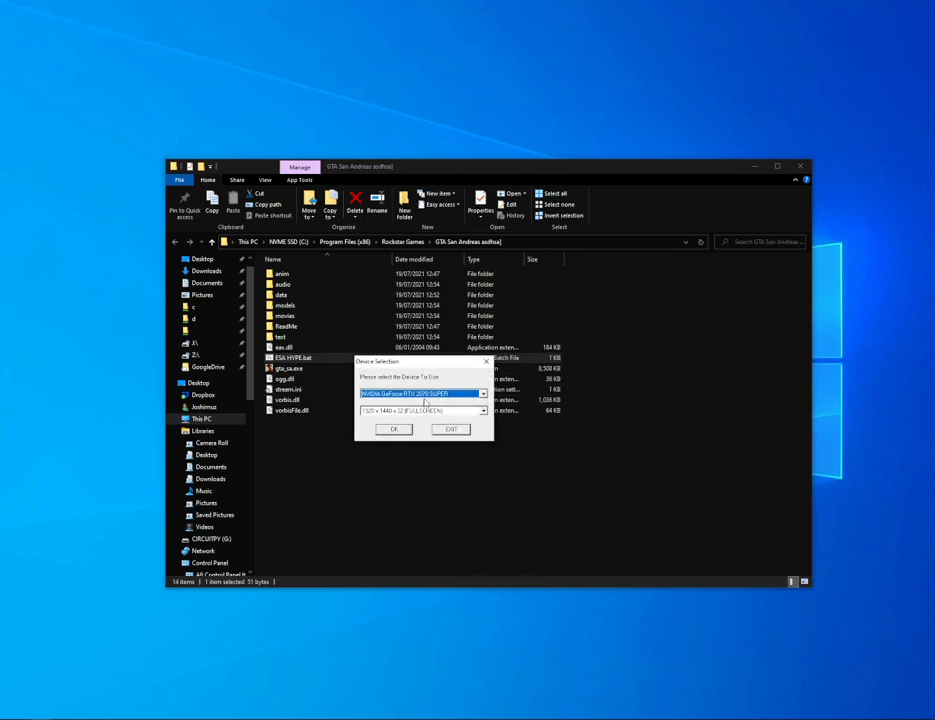
Gameplay with keyboard and mouse; each line is a JSON object with the keys and mouse buttons held at the frame after it. "events" lists presses ("down") and releases ("up") of "1", "2", "3", "4", "5", "6", "8", "a", "alt", "c", "ctrl", "d", "down", "e", "escape", "f", "f1", "f2", "f3", "g", "h", "left", "num2", "q", "r", "right", "s", "shift", "space", "t", "tab", "up", "v", "w", "x", "z", "mouse_left", "mouse_middle", "mouse_right", "mouse_wheel_up" and "mouse_wheel_down" between this image and that frame as [ms after this image, input, new state], when the widget could be followed in between. "mouse_left", "mouse_middle", "mouse_right", "mouse_wheel_up", "mouse_wheel_down" = the "left", "middle", "right", "wheel_up", "wheel_down" buttons of the "mouse" list. No other keys are recorded. Mouse movement is not recorded.
{"keys": [], "mouse": [], "events": [[403, "mouse_left", "down"], [503, "mouse_left", "up"]]}
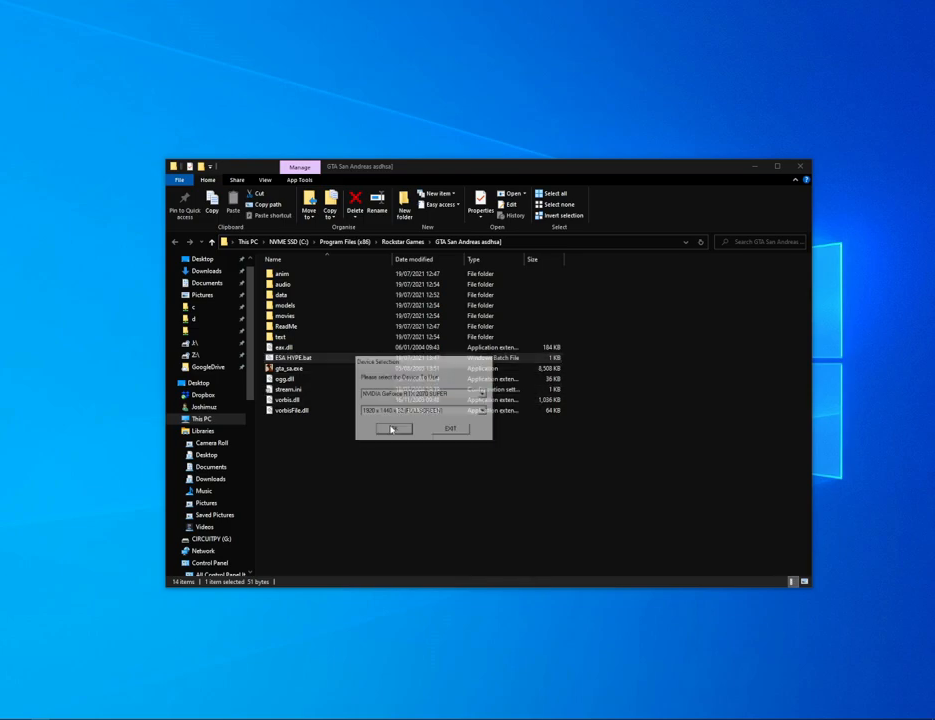
{"keys": [], "mouse": [], "events": []}
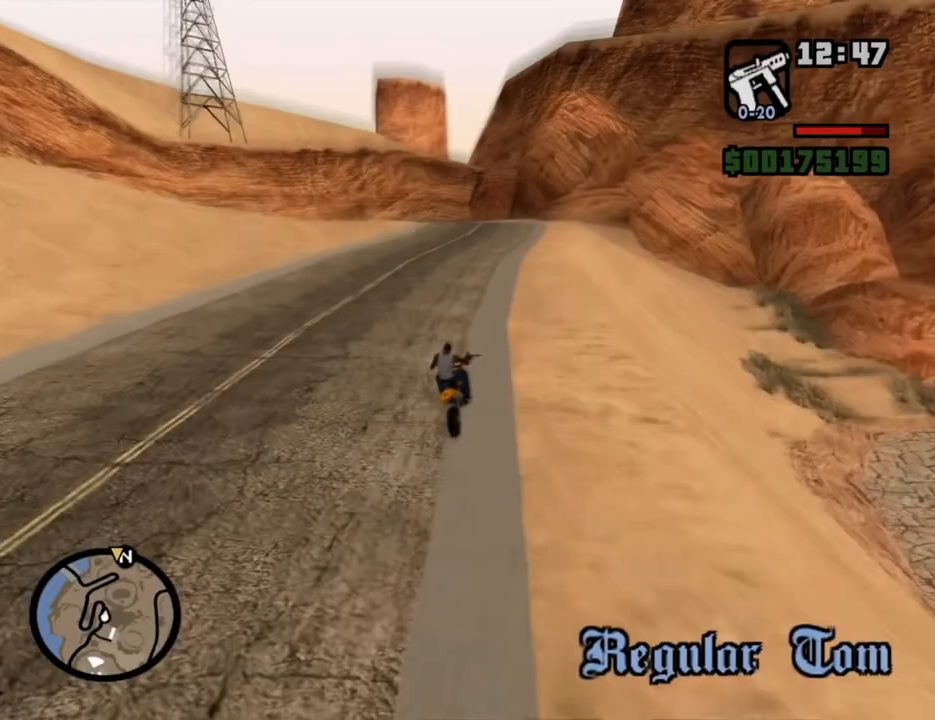
{"keys": [], "mouse": [], "events": []}
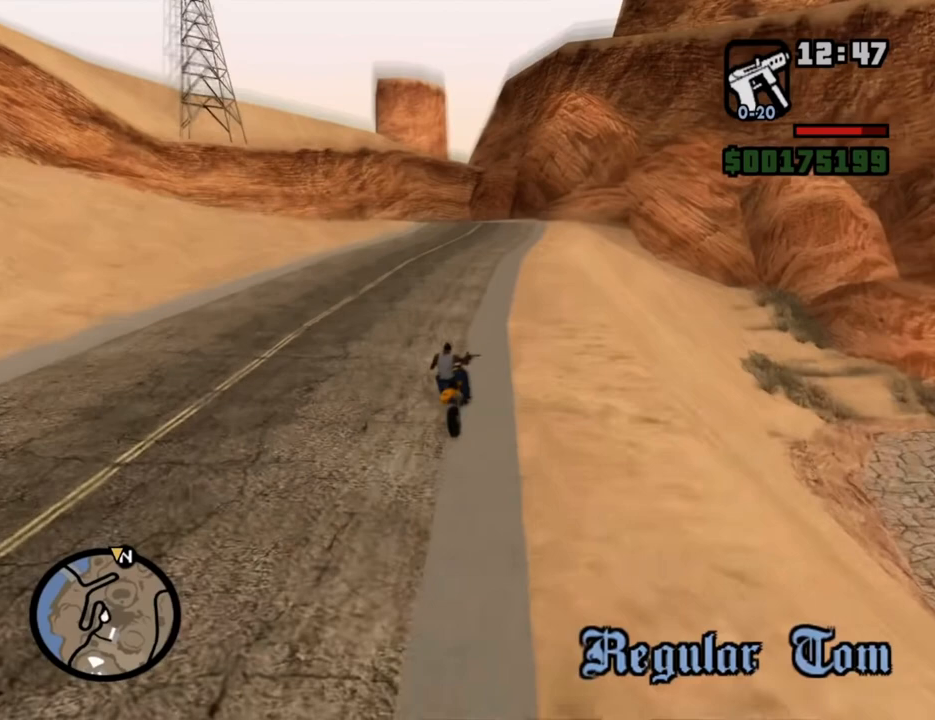
{"keys": [], "mouse": [], "events": []}
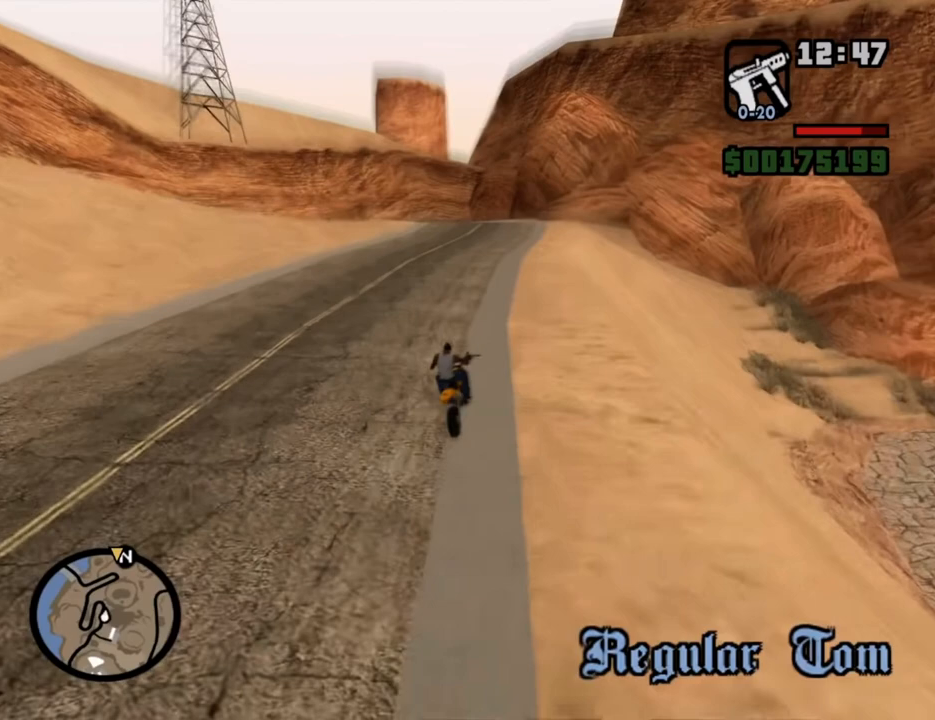
{"keys": [], "mouse": [], "events": []}
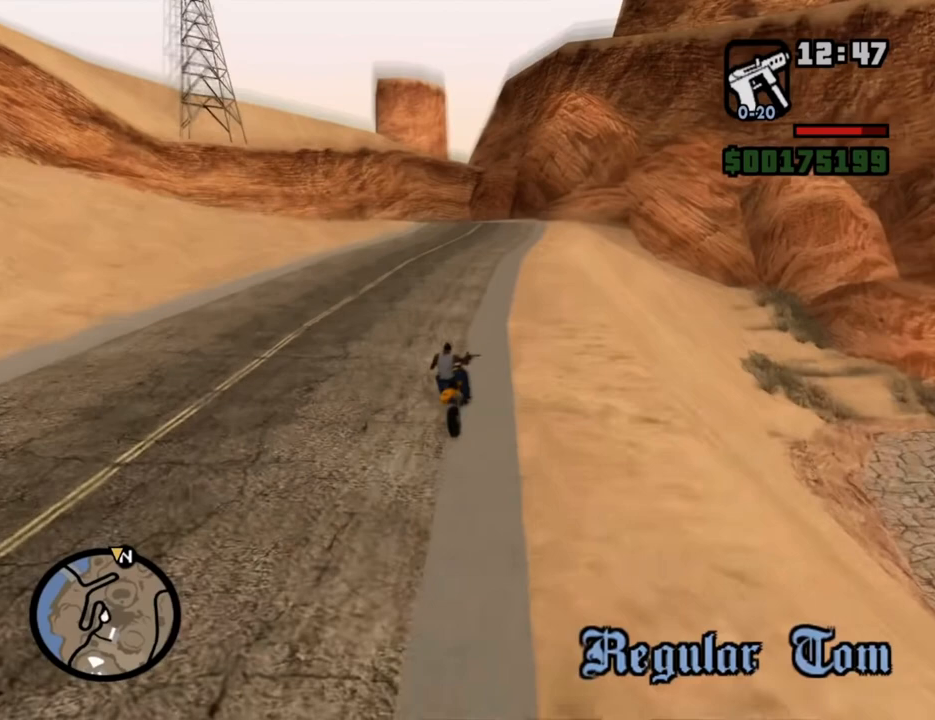
{"keys": [], "mouse": [], "events": [[84, "mouse_left", "down"], [168, "mouse_left", "up"]]}
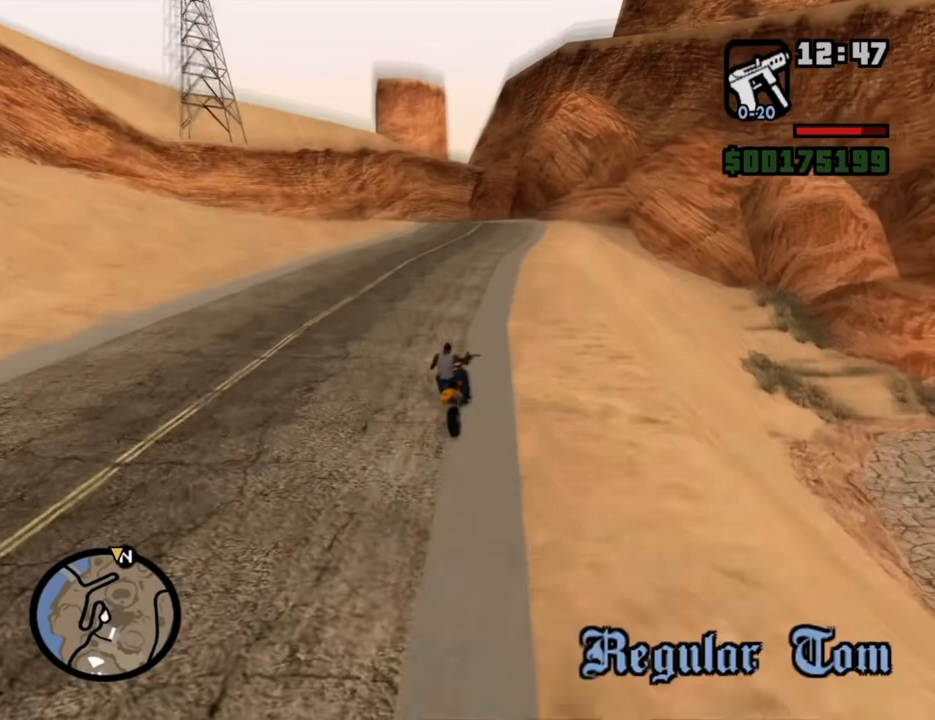
{"keys": [], "mouse": [], "events": []}
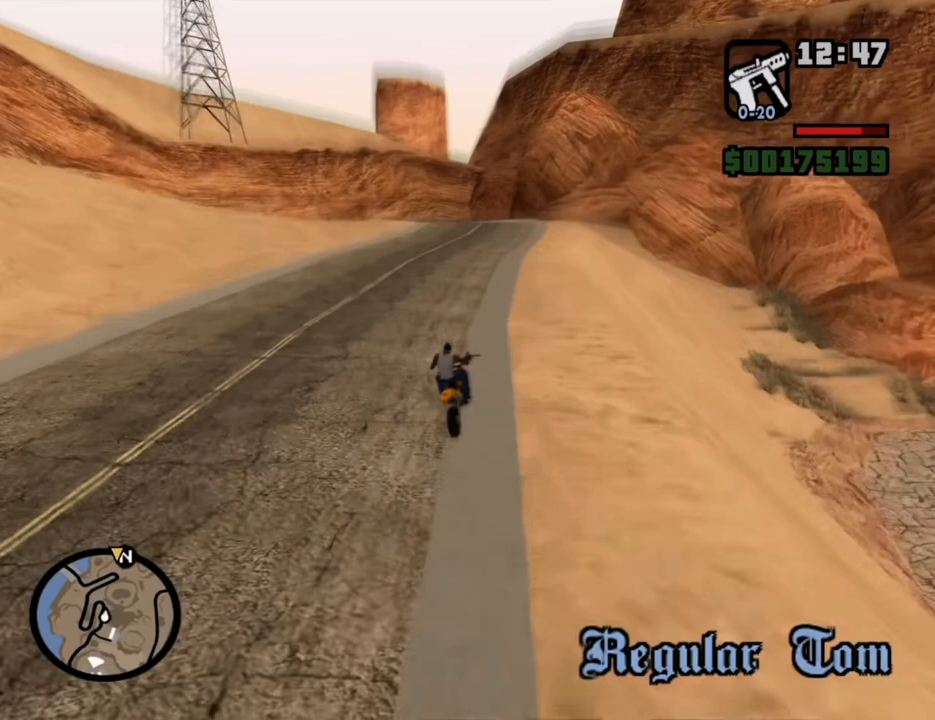
{"keys": [], "mouse": [], "events": [[151, "mouse_left", "down"], [335, "mouse_left", "up"]]}
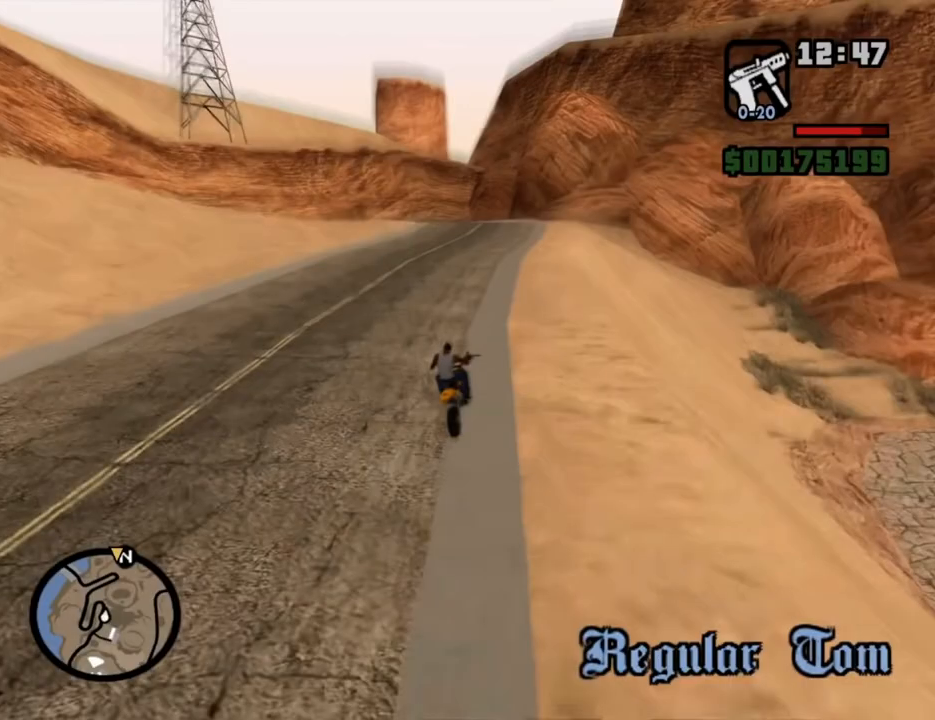
{"keys": [], "mouse": [], "events": []}
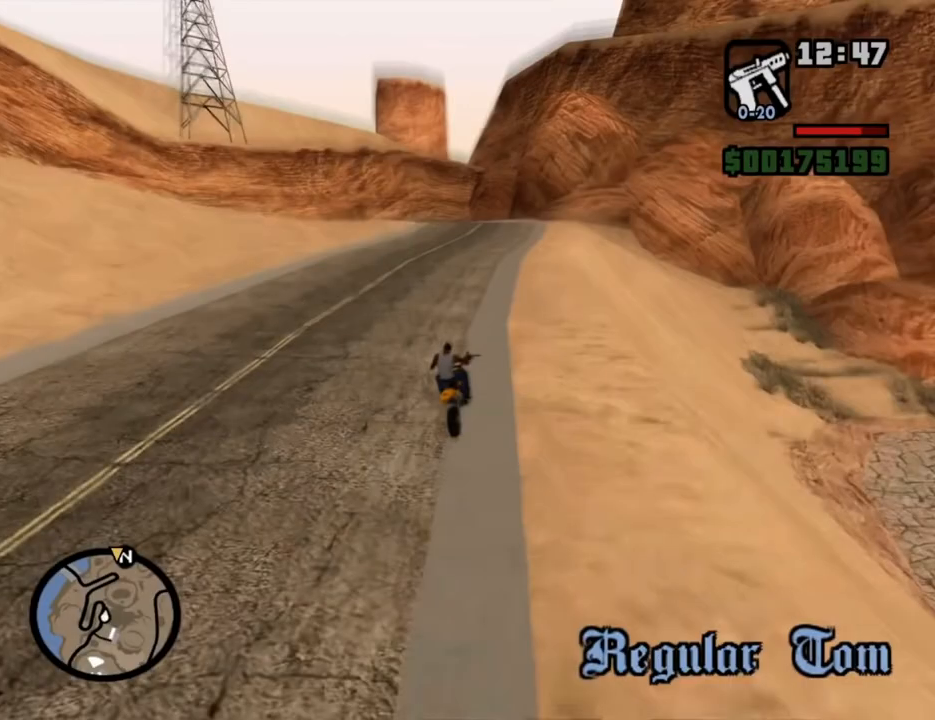
{"keys": [], "mouse": [], "events": []}
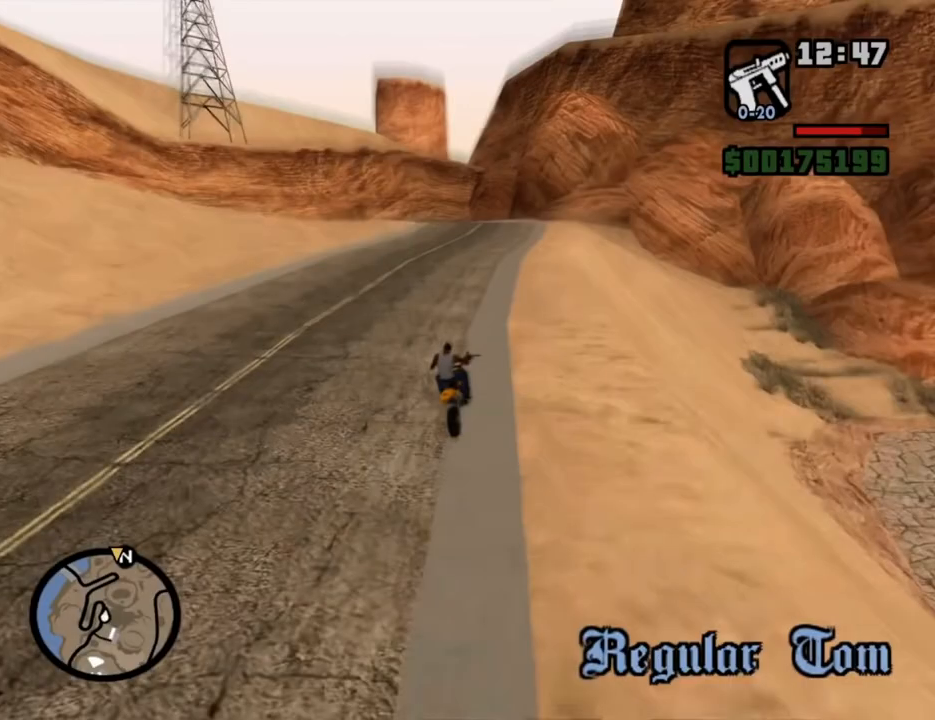
{"keys": [], "mouse": [], "events": []}
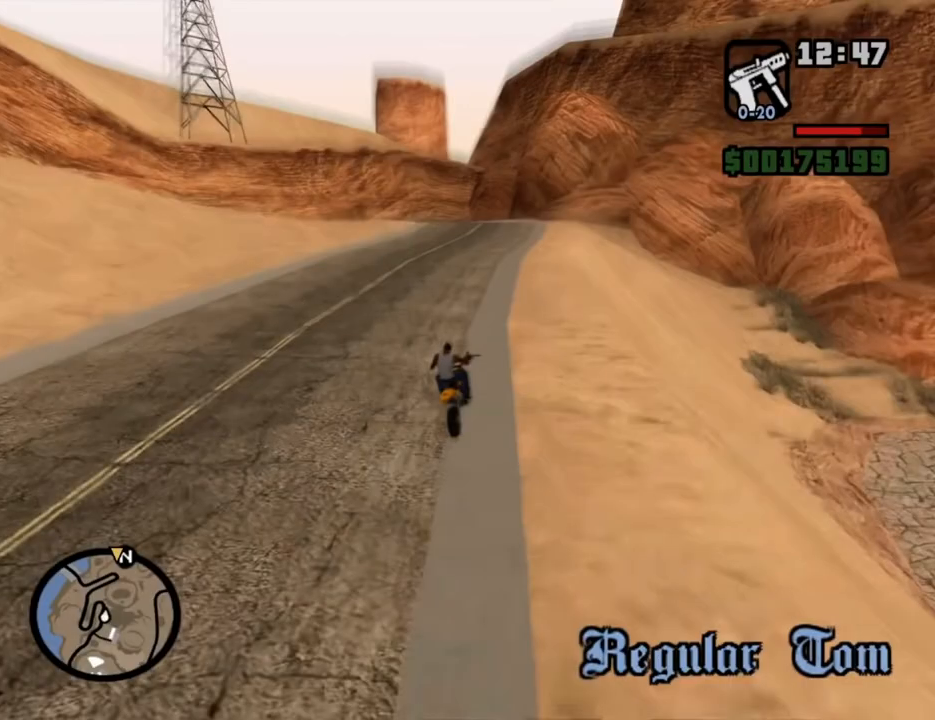
{"keys": [], "mouse": [], "events": []}
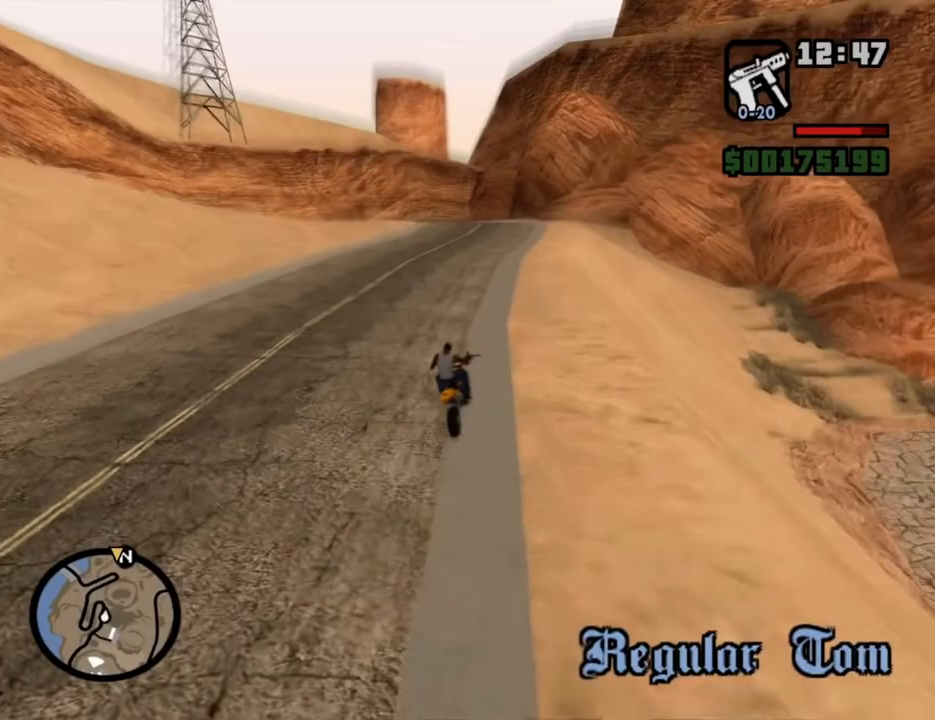
{"keys": [], "mouse": [], "events": [[369, "mouse_left", "down"], [453, "mouse_left", "up"]]}
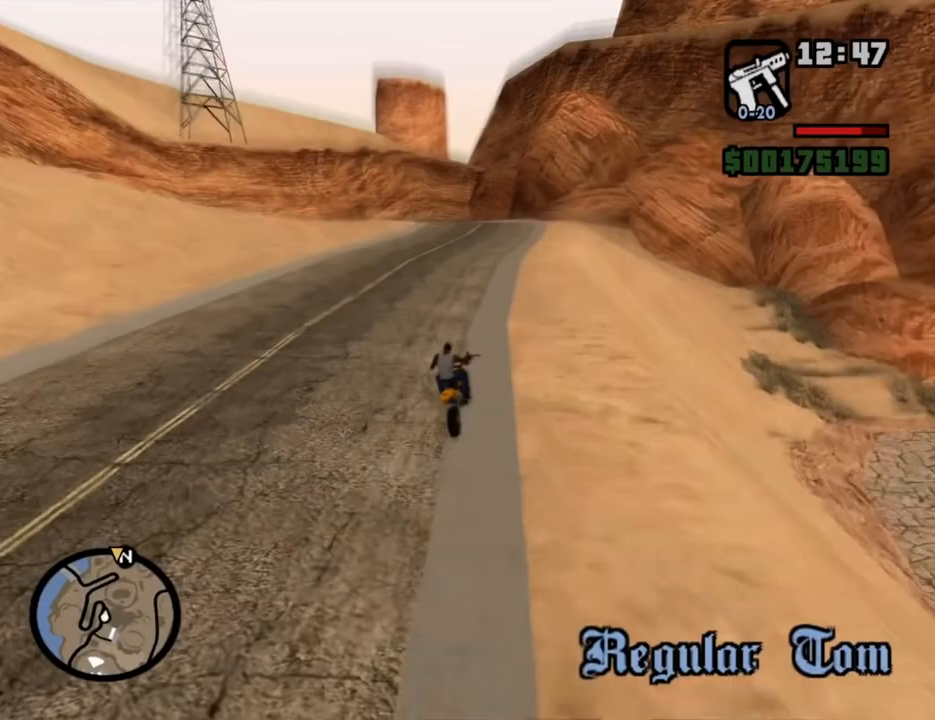
{"keys": [], "mouse": [], "events": [[50, "mouse_left", "down"], [100, "mouse_left", "up"]]}
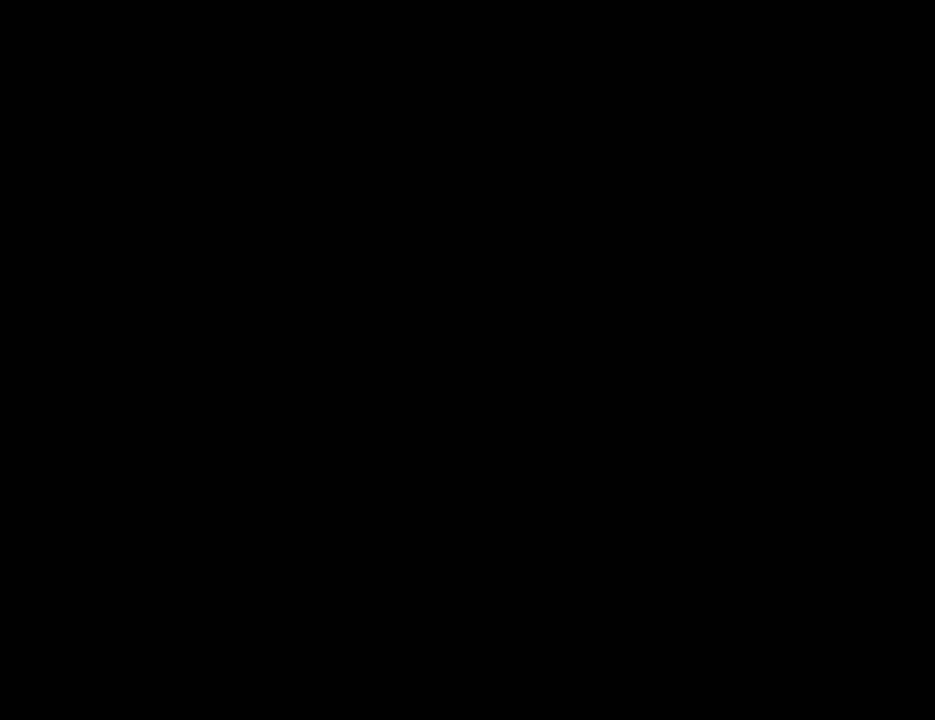
{"keys": ["f", "space"], "mouse": [], "events": [[218, "f", "down"], [318, "f", "up"], [369, "f", "down"], [369, "space", "down"], [402, "f", "up"], [402, "space", "up"], [503, "f", "down"], [503, "space", "down"]]}
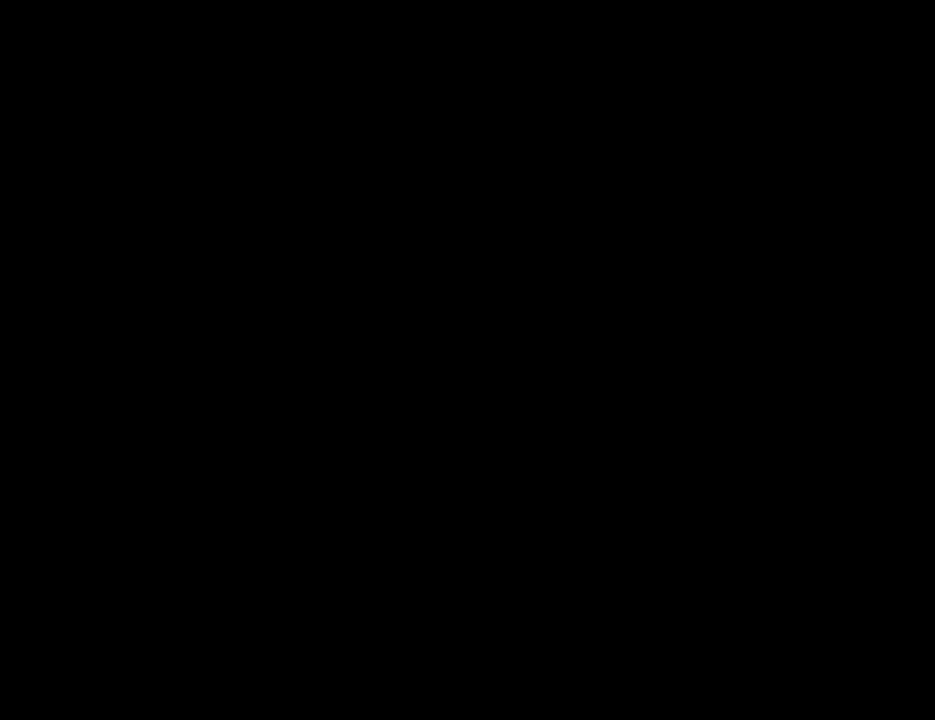
{"keys": ["f", "space"], "mouse": [], "events": [[50, "f", "up"], [50, "space", "up"], [134, "f", "down"], [134, "space", "down"], [184, "f", "up"], [184, "space", "up"], [268, "f", "down"], [268, "space", "down"], [318, "f", "up"], [318, "space", "up"], [402, "f", "down"], [402, "space", "down"], [452, "f", "up"], [502, "f", "down"]]}
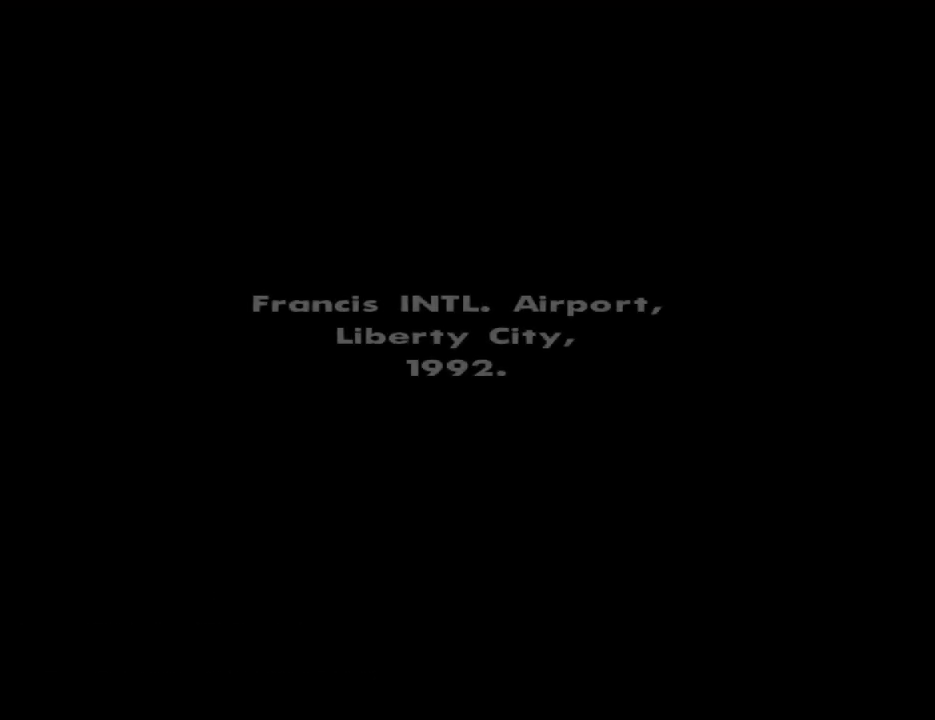
{"keys": ["f", "space"], "mouse": [], "events": [[101, "f", "up"], [101, "space", "up"], [134, "f", "down"], [185, "space", "down"], [235, "f", "up"], [235, "space", "up"], [285, "alt", "down"], [285, "f", "down"], [285, "space", "down"], [336, "alt", "up"], [336, "shift", "down"], [369, "f", "up"], [369, "space", "up"], [419, "shift", "up"], [419, "space", "down"], [470, "f", "down"]]}
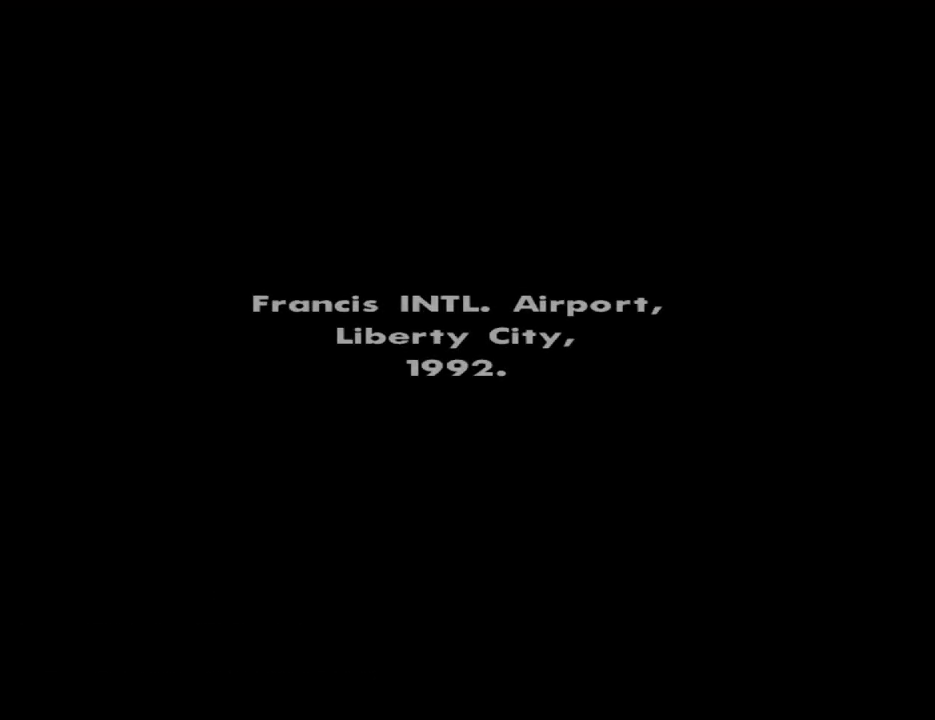
{"keys": ["space"], "mouse": [], "events": [[17, "f", "up"], [67, "f", "down"], [151, "space", "up"], [252, "f", "up"], [302, "space", "down"], [352, "f", "down"], [352, "space", "up"], [386, "f", "up"], [486, "space", "down"]]}
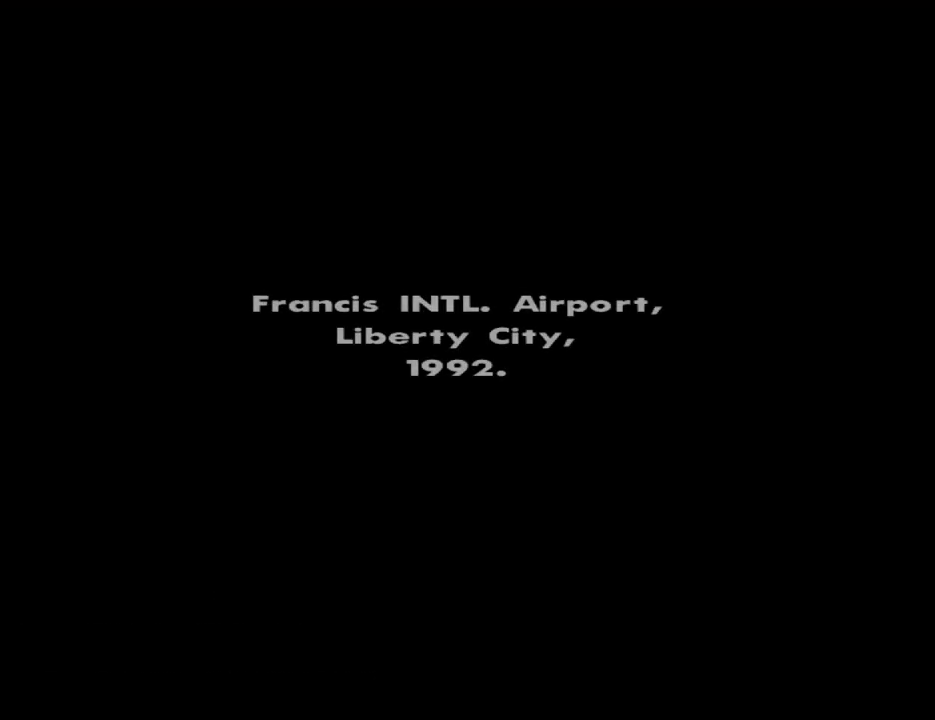
{"keys": ["f"], "mouse": [], "events": [[33, "f", "down"], [33, "space", "up"], [84, "f", "up"], [134, "space", "down"], [168, "f", "down"], [168, "space", "up"], [218, "f", "up"], [268, "space", "down"], [318, "f", "down"], [318, "space", "up"], [402, "f", "up"], [452, "space", "down"], [503, "f", "down"], [503, "space", "up"]]}
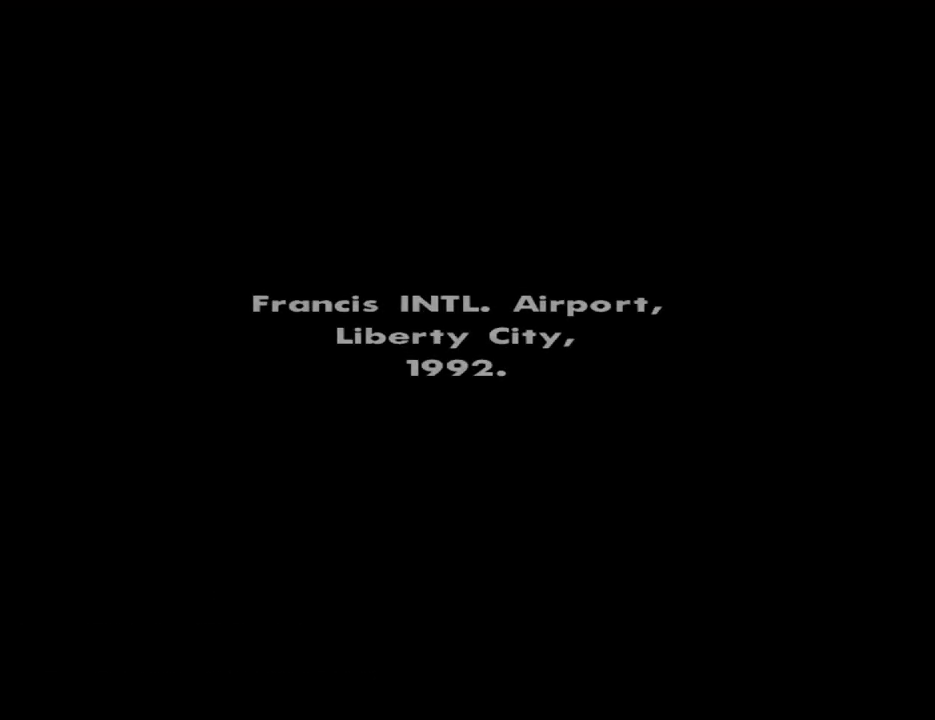
{"keys": [], "mouse": [], "events": [[50, "f", "up"], [100, "space", "down"], [134, "f", "down"], [134, "space", "up"], [234, "f", "up"], [234, "space", "down"], [285, "space", "up"], [335, "f", "down"], [385, "space", "down"], [419, "f", "up"], [469, "space", "up"]]}
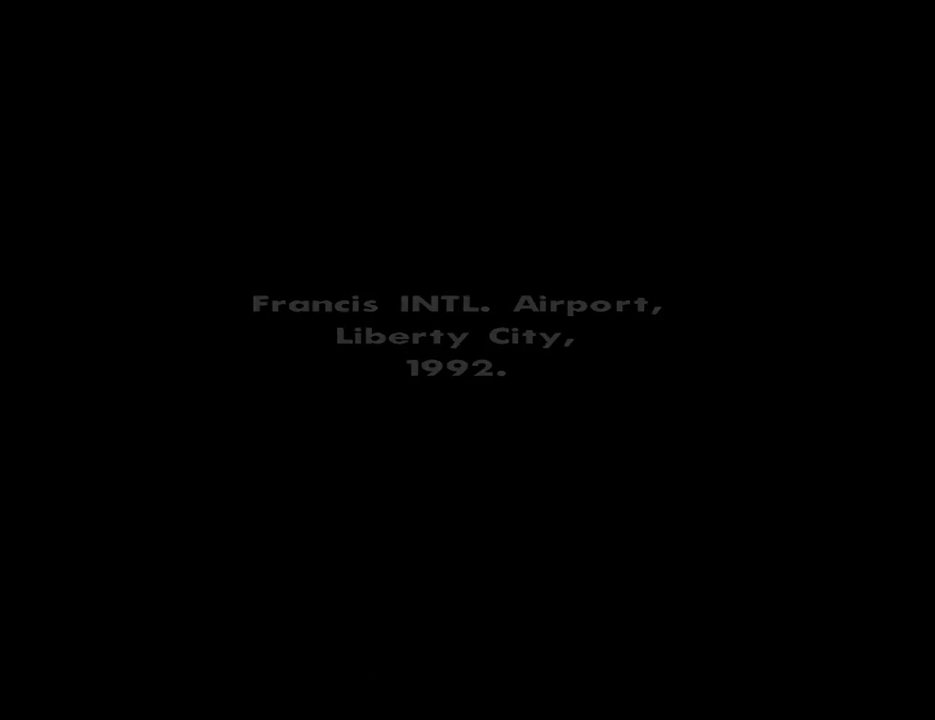
{"keys": [], "mouse": [], "events": [[33, "f", "down"], [84, "f", "up"], [84, "space", "down"], [134, "space", "up"], [218, "f", "down"], [218, "space", "down"], [268, "f", "up"], [268, "space", "up"], [368, "f", "down"], [368, "space", "down"], [452, "f", "up"], [452, "space", "up"]]}
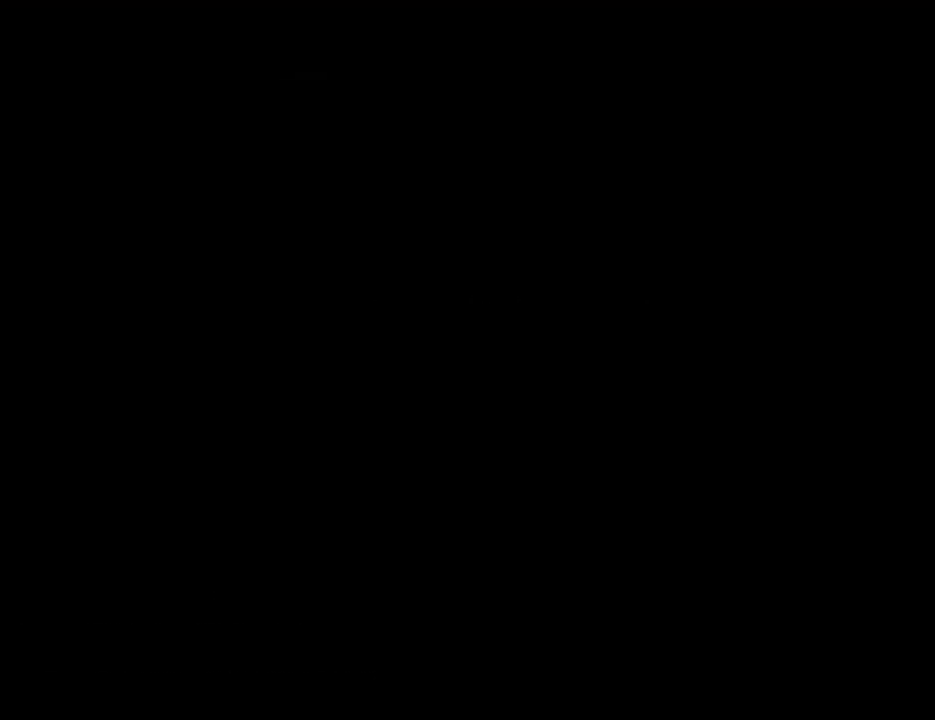
{"keys": ["space"], "mouse": [], "events": [[51, "f", "down"], [51, "space", "down"], [101, "f", "up"], [101, "space", "up"], [185, "space", "down"], [218, "f", "down"], [218, "space", "up"], [269, "f", "up"], [319, "space", "down"], [369, "f", "down"], [369, "space", "up"], [453, "f", "up"], [453, "space", "down"]]}
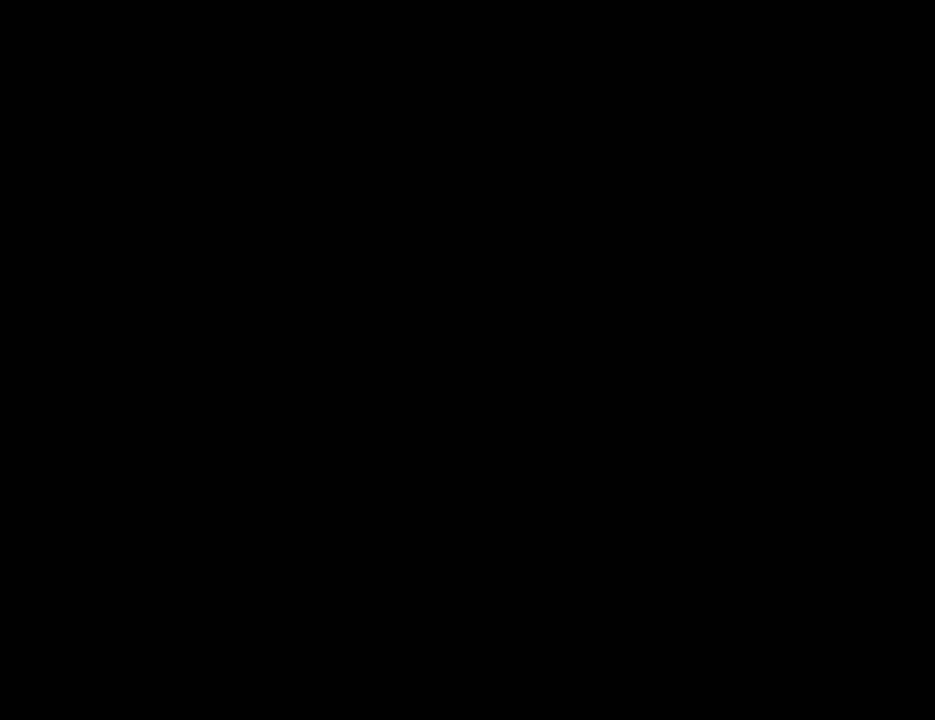
{"keys": ["space"], "mouse": [], "events": [[51, "f", "down"], [51, "space", "up"], [101, "f", "up"], [134, "space", "down"], [185, "f", "down"], [185, "space", "up"], [285, "f", "up"], [285, "space", "down"], [335, "space", "up"], [386, "f", "down"], [419, "f", "up"], [419, "space", "down"]]}
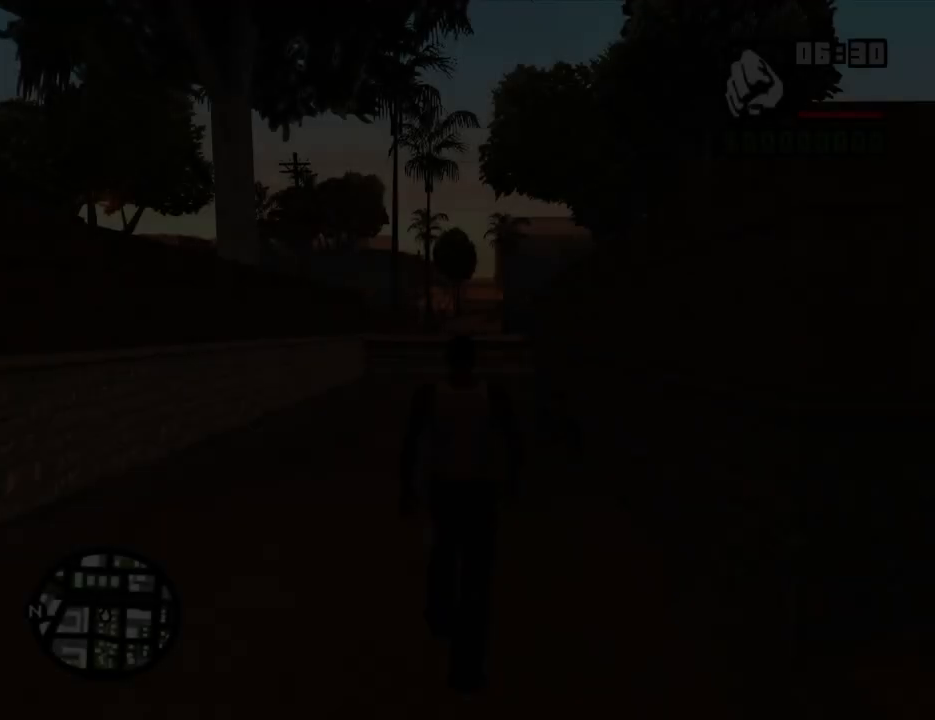
{"keys": [], "mouse": [], "events": [[17, "space", "up"], [67, "f", "down"], [67, "space", "down"], [117, "f", "up"], [151, "space", "up"], [201, "f", "down"], [251, "space", "down"], [302, "f", "up"], [302, "space", "up"], [386, "f", "down"], [386, "space", "down"], [436, "f", "up"], [436, "space", "up"]]}
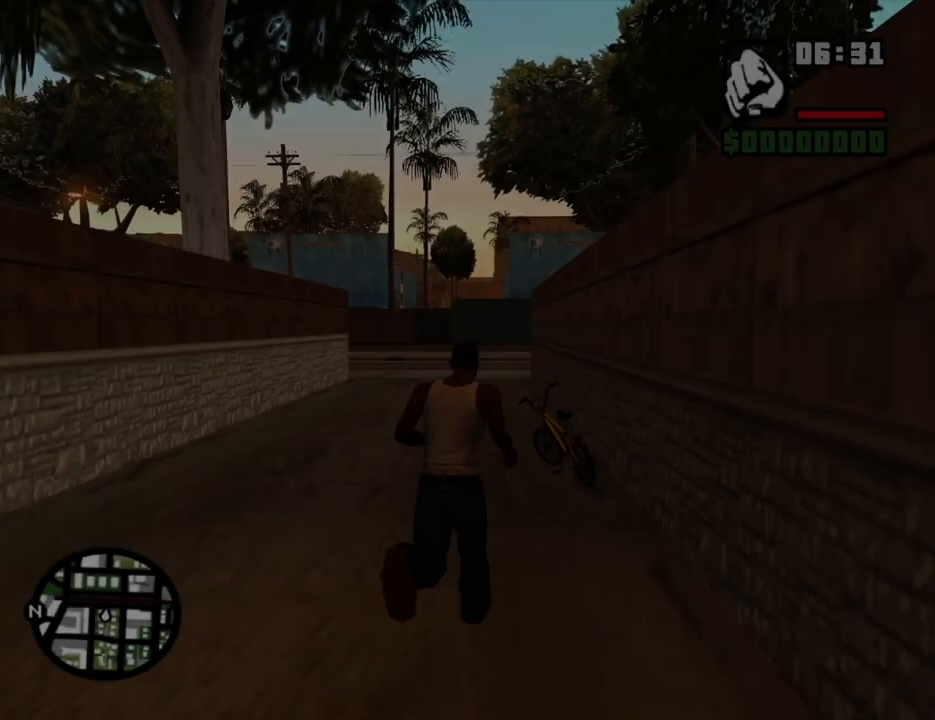
{"keys": [], "mouse": [], "events": [[33, "space", "down"], [84, "f", "down"], [134, "f", "up"], [134, "space", "up"], [167, "space", "down"], [218, "f", "down"], [218, "space", "up"], [268, "f", "up"], [369, "f", "down"], [452, "f", "up"]]}
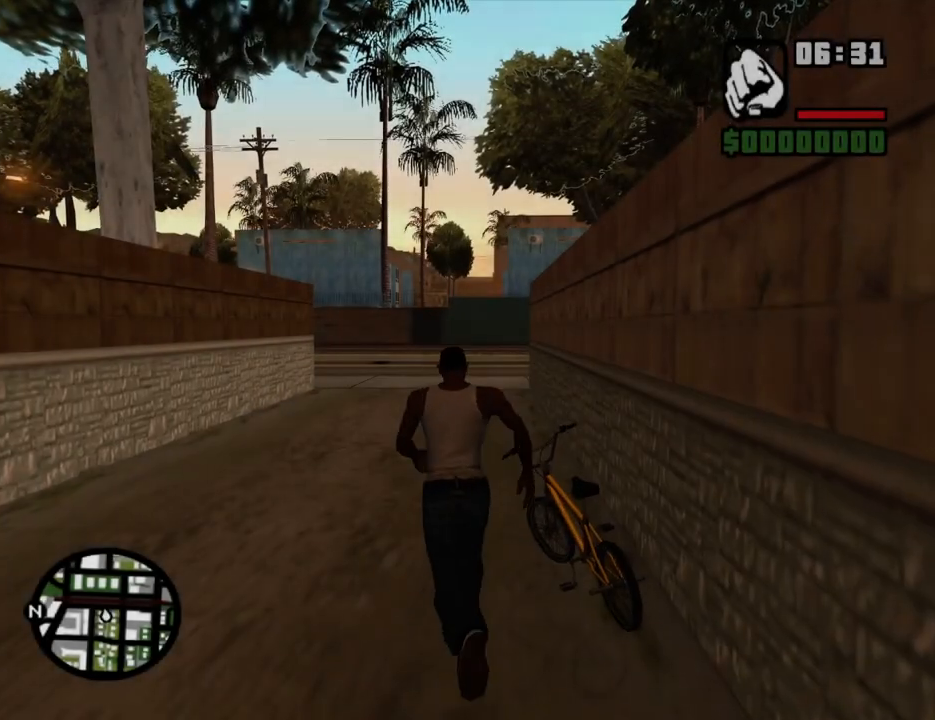
{"keys": [], "mouse": [], "events": [[50, "w", "down"], [134, "w", "up"], [234, "w", "down"], [284, "w", "up"], [385, "w", "down"], [469, "w", "up"]]}
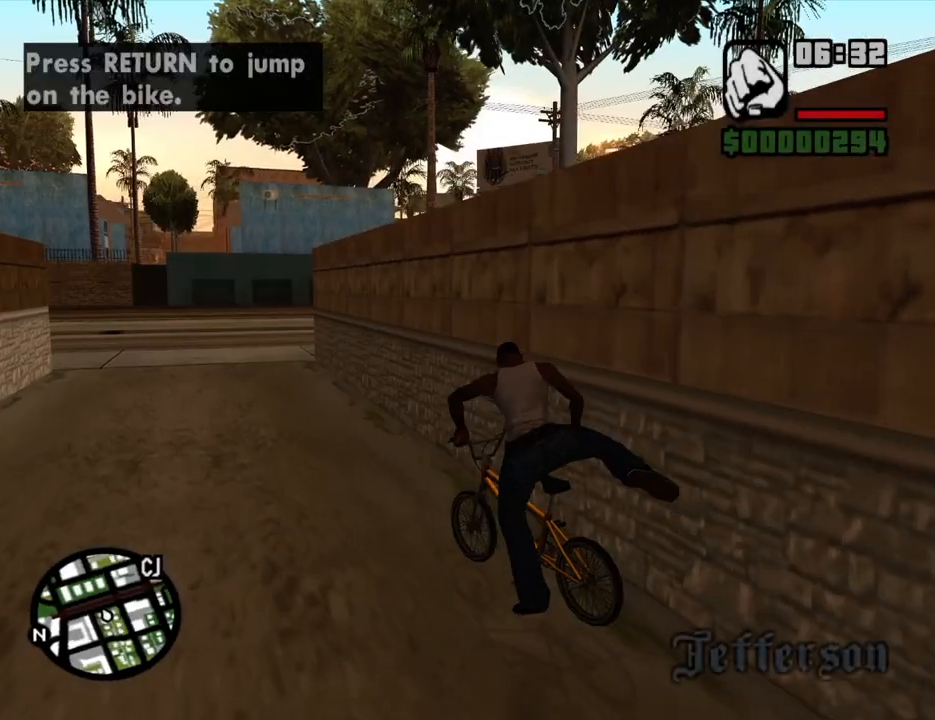
{"keys": ["d"], "mouse": [], "events": [[33, "w", "down"], [134, "w", "up"], [217, "w", "down"], [268, "w", "up"], [368, "d", "down"], [368, "w", "down"], [402, "d", "up"], [402, "w", "up"], [452, "d", "down"]]}
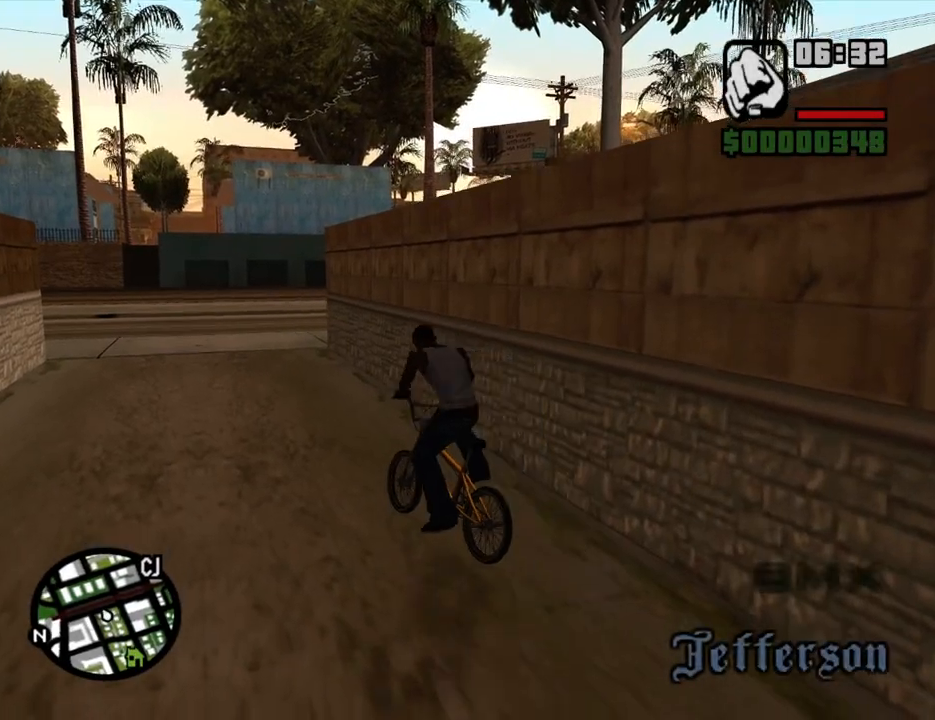
{"keys": [], "mouse": [], "events": [[51, "d", "up"], [101, "d", "down"], [101, "w", "down"], [134, "d", "up"], [134, "w", "up"], [235, "w", "down"], [269, "w", "up"], [369, "w", "down"], [403, "w", "up"]]}
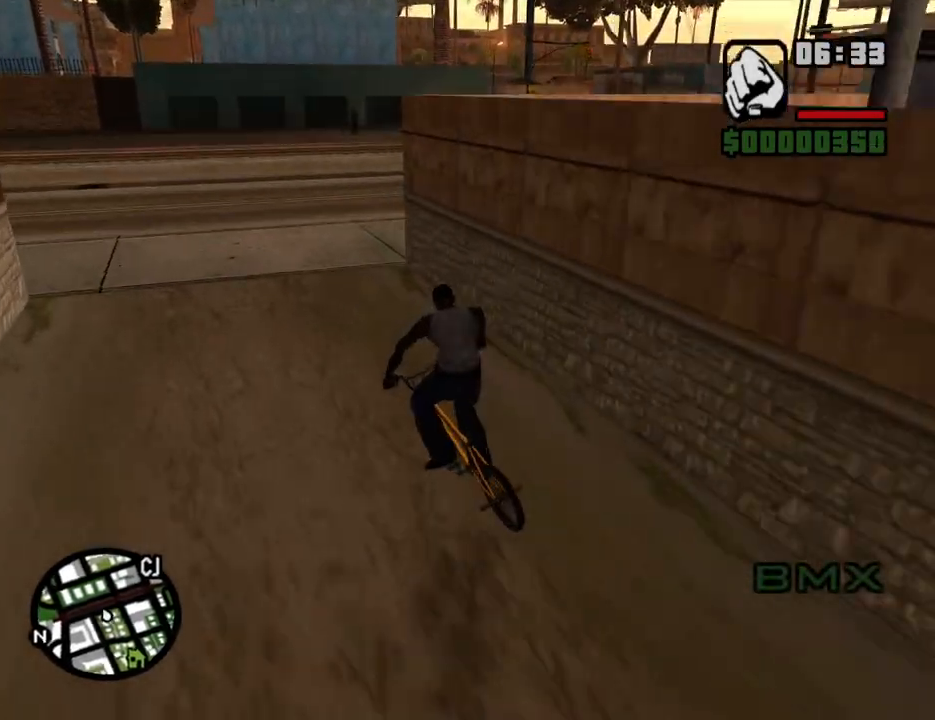
{"keys": ["d", "w"], "mouse": [], "events": [[50, "d", "down"], [50, "w", "down"], [101, "d", "up"], [101, "w", "up"], [185, "d", "down"], [185, "w", "down"], [285, "w", "up"], [419, "w", "down"]]}
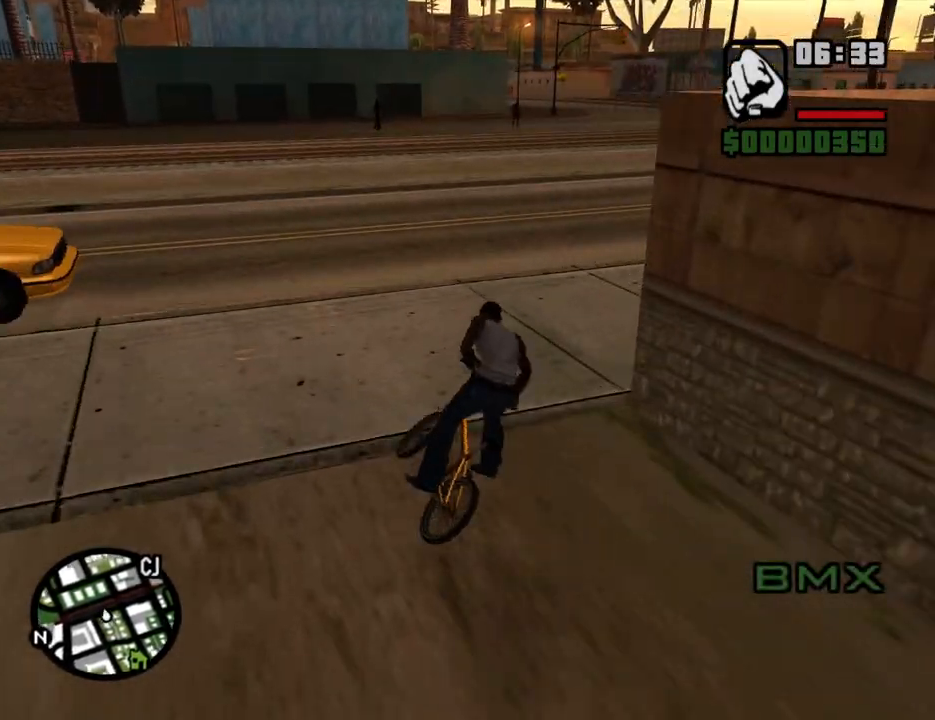
{"keys": [], "mouse": [], "events": [[17, "w", "up"], [117, "w", "down"], [151, "w", "up"], [251, "w", "down"], [352, "d", "up"], [352, "w", "up"], [385, "d", "down"], [436, "w", "down"], [486, "d", "up"], [486, "w", "up"]]}
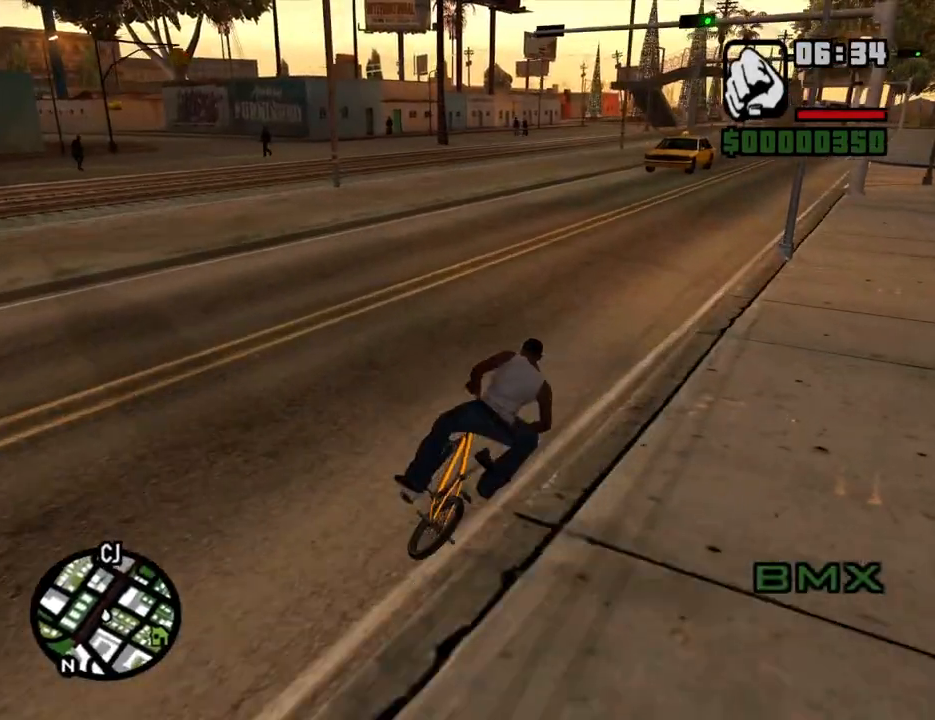
{"keys": [], "mouse": [], "events": [[83, "w", "down"], [167, "w", "up"], [218, "d", "down"], [368, "w", "down"], [452, "w", "up"], [502, "d", "up"]]}